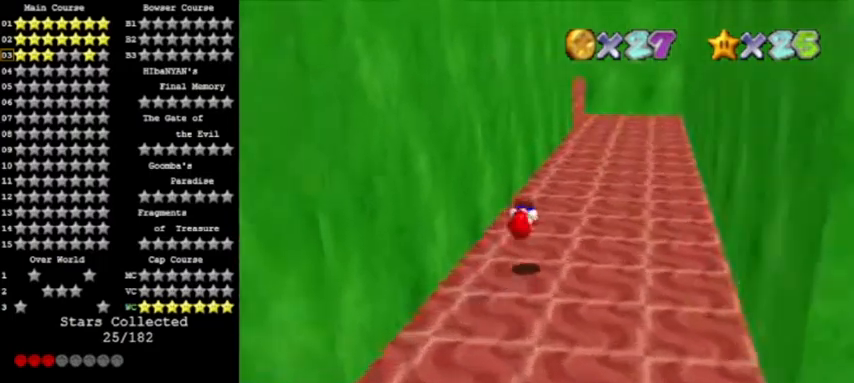
Gameplay with a controller (Nintendo layout); each line is a JSON object with the inputs held at the frame after it. "events" lists button and stick changes between this image and that frame as [ms after this image, input, new state], when the widget could be followed in between. Not read: L3 R3.
{"buttons": ["B"], "left_stick": "up", "events": [[67, "left_stick", "up"], [300, "B", "down"], [501, "A", "up"]]}
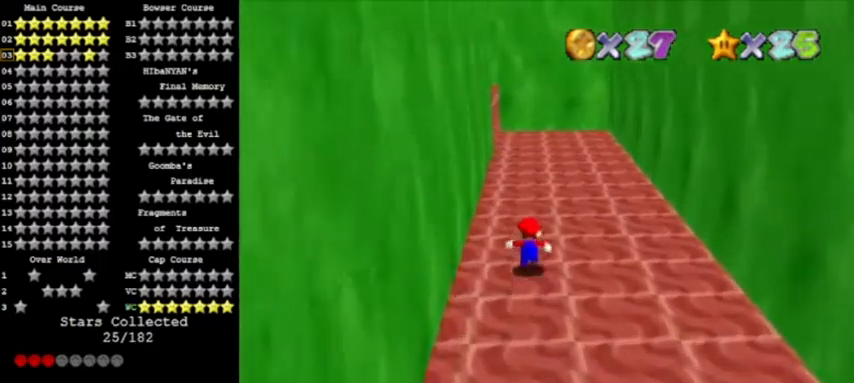
{"buttons": ["B"], "left_stick": "up", "events": [[33, "B", "up"], [133, "B", "down"], [267, "B", "up"], [500, "B", "down"]]}
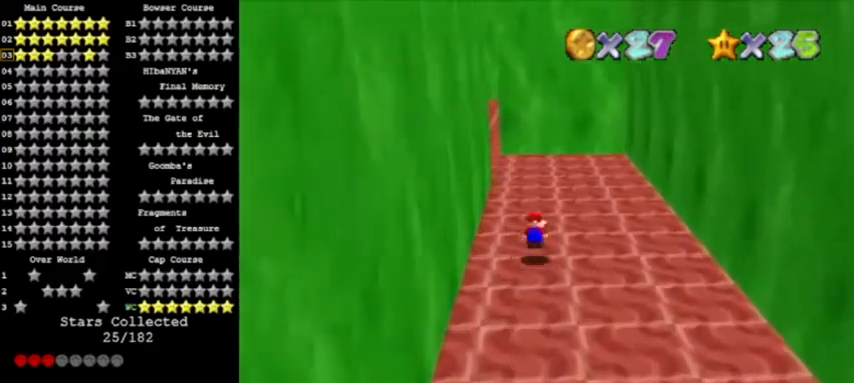
{"buttons": [], "left_stick": "up", "events": [[34, "A", "down"], [167, "B", "up"], [300, "A", "up"]]}
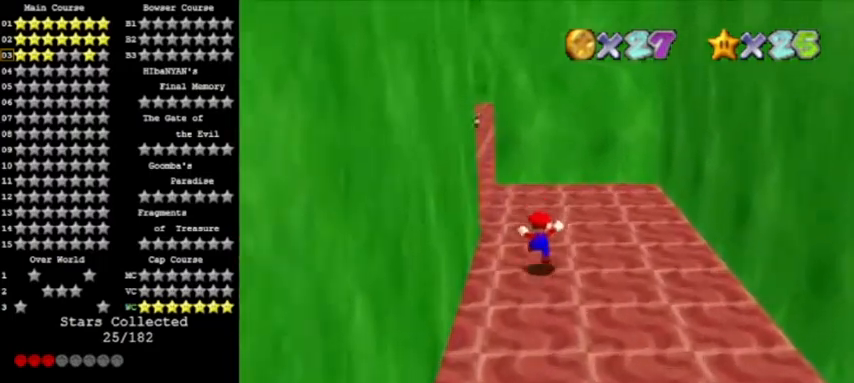
{"buttons": ["B"], "left_stick": "up-left", "events": [[67, "left_stick", "up-left"], [134, "B", "down"], [200, "left_stick", "up"], [234, "B", "up"], [434, "left_stick", "up-left"], [467, "B", "down"]]}
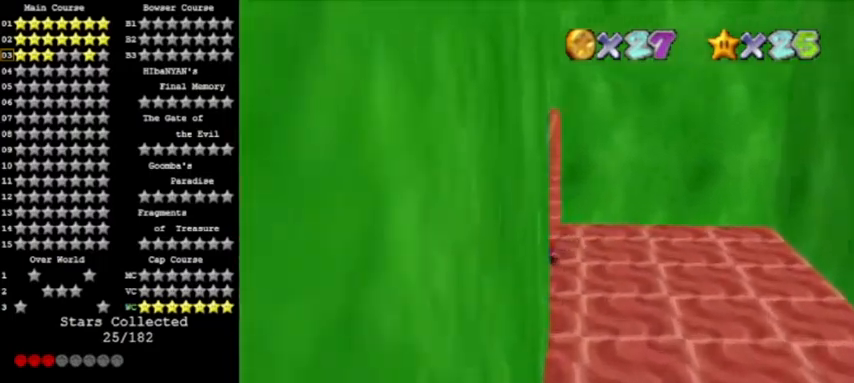
{"buttons": [], "left_stick": "up", "events": [[33, "A", "down"], [100, "B", "up"], [367, "left_stick", "up"], [467, "A", "up"]]}
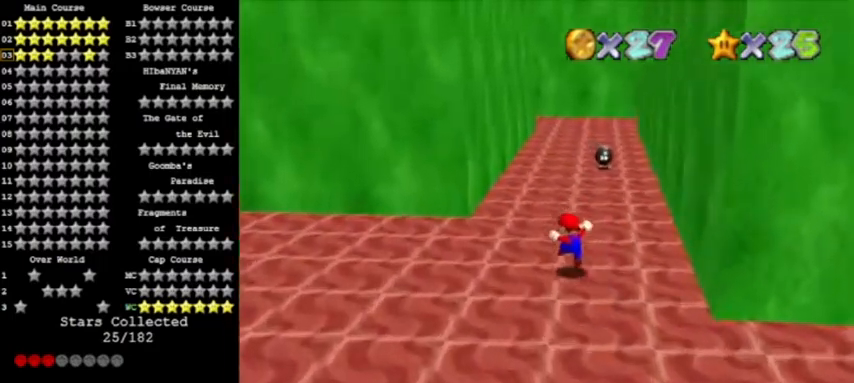
{"buttons": [], "left_stick": "up", "events": [[401, "left_stick", "up-right"], [501, "left_stick", "up"]]}
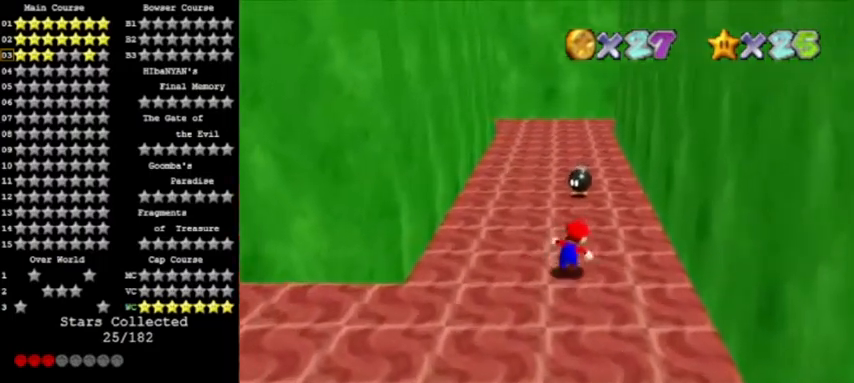
{"buttons": [], "left_stick": "up", "events": []}
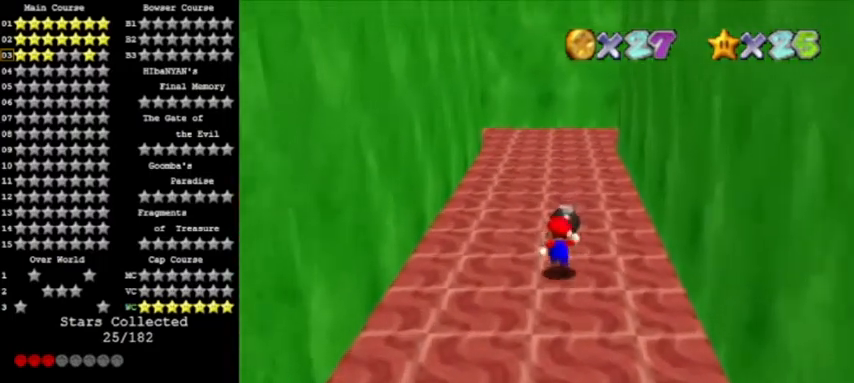
{"buttons": [], "left_stick": "center", "events": [[34, "A", "down"], [34, "B", "down"], [100, "left_stick", "up-left"], [234, "left_stick", "up"], [301, "A", "up"], [301, "B", "up"], [401, "left_stick", "center"]]}
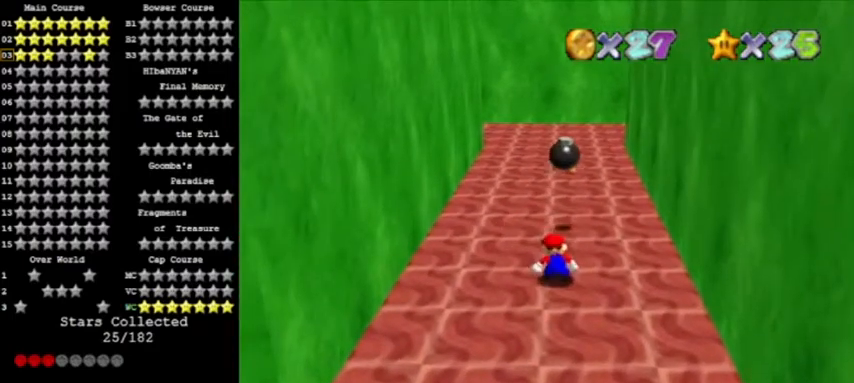
{"buttons": [], "left_stick": "up-left", "events": [[100, "left_stick", "left"], [500, "left_stick", "up-left"]]}
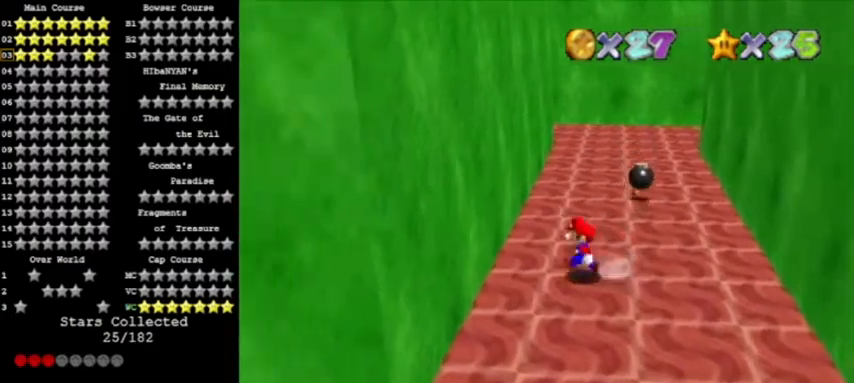
{"buttons": [], "left_stick": "up-right", "events": [[201, "left_stick", "up"], [501, "left_stick", "up-right"]]}
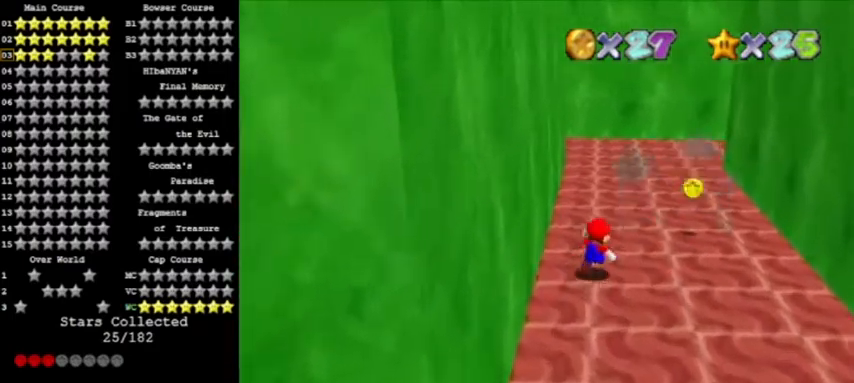
{"buttons": [], "left_stick": "up", "events": [[233, "left_stick", "right"], [367, "left_stick", "up-right"], [500, "left_stick", "up"]]}
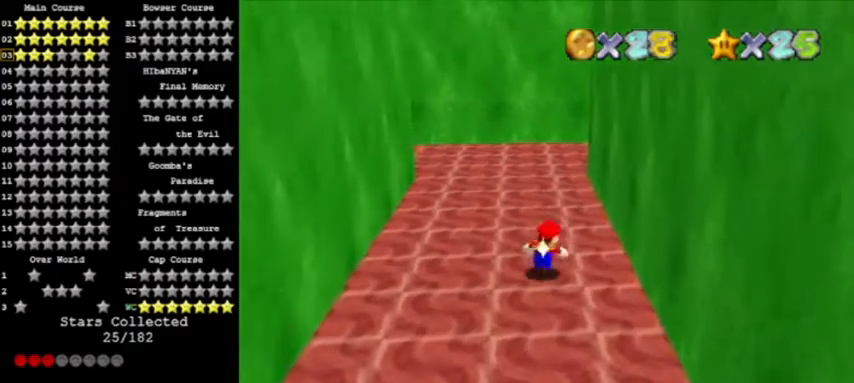
{"buttons": ["B"], "left_stick": "up", "events": [[167, "B", "down"], [267, "C_LEFT", "down"], [301, "B", "up"], [367, "C_LEFT", "up"], [501, "B", "down"]]}
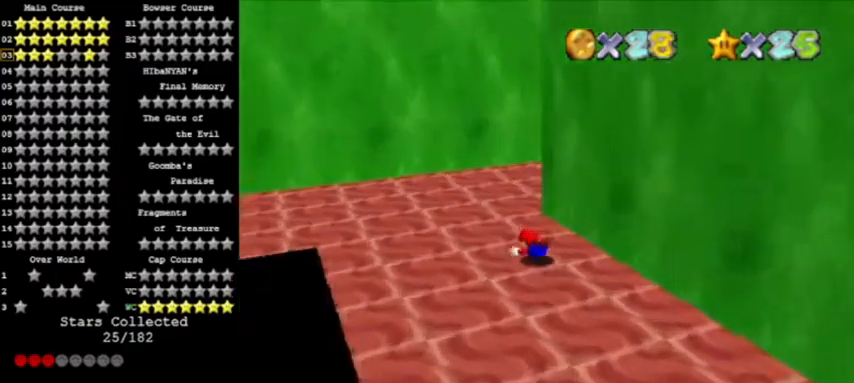
{"buttons": [], "left_stick": "up-left", "events": [[33, "A", "down"], [133, "C_LEFT", "down"], [167, "left_stick", "center"], [200, "B", "up"], [267, "A", "up"], [300, "C_LEFT", "up"], [434, "left_stick", "up-left"]]}
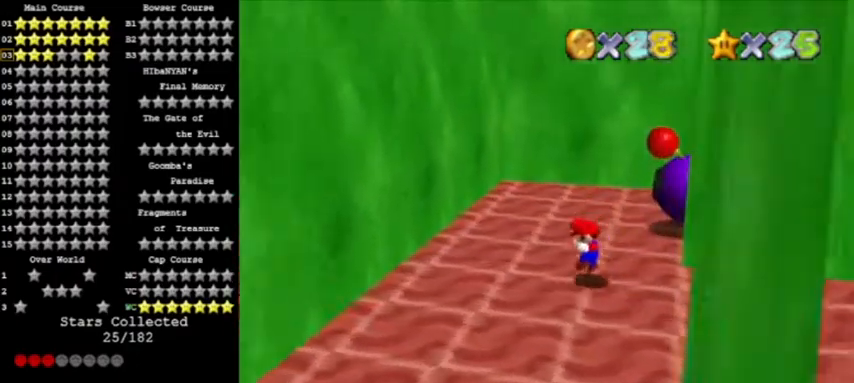
{"buttons": [], "left_stick": "center", "events": [[167, "left_stick", "up"], [434, "left_stick", "center"]]}
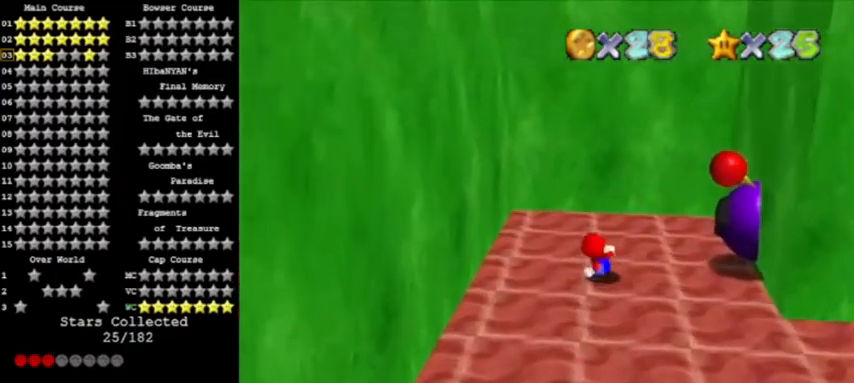
{"buttons": ["B"], "left_stick": "center", "events": [[33, "left_stick", "right"], [333, "left_stick", "center"], [367, "B", "down"]]}
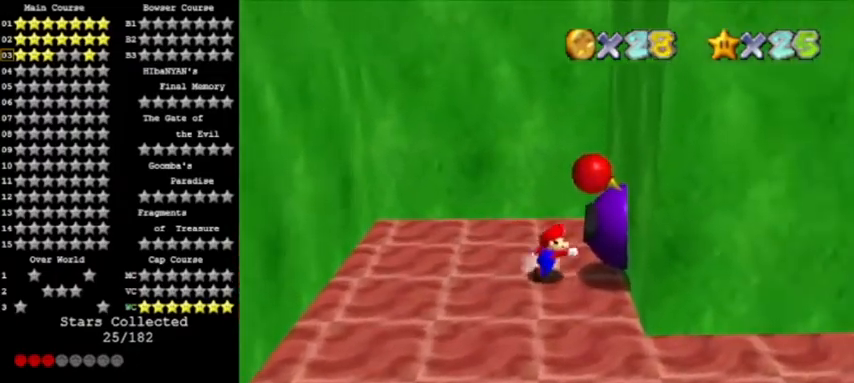
{"buttons": ["C_LEFT"], "left_stick": "center", "events": [[34, "B", "up"], [234, "C_LEFT", "down"], [334, "C_LEFT", "up"], [367, "C_LEFT", "down"], [467, "C_LEFT", "up"], [501, "C_LEFT", "down"]]}
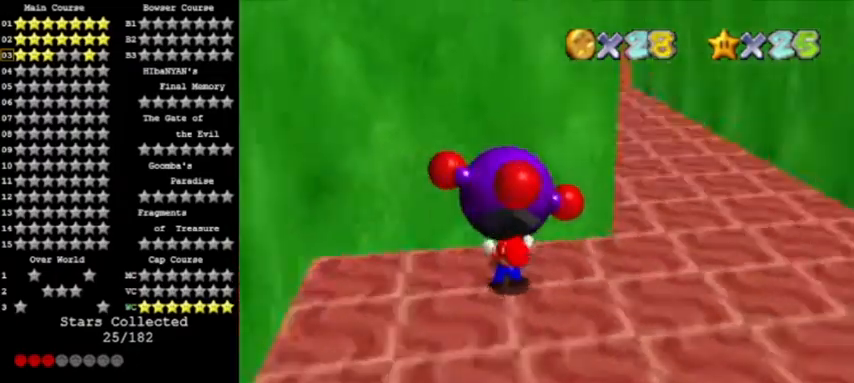
{"buttons": [], "left_stick": "up", "events": [[133, "C_LEFT", "up"], [267, "left_stick", "up"], [367, "C_LEFT", "down"], [467, "C_LEFT", "up"]]}
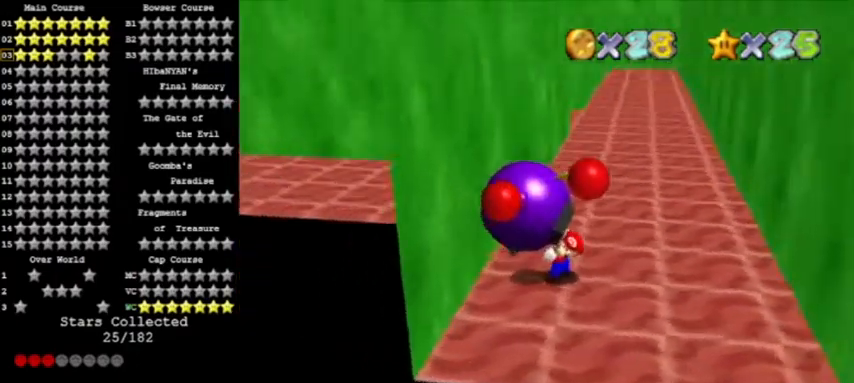
{"buttons": [], "left_stick": "up", "events": []}
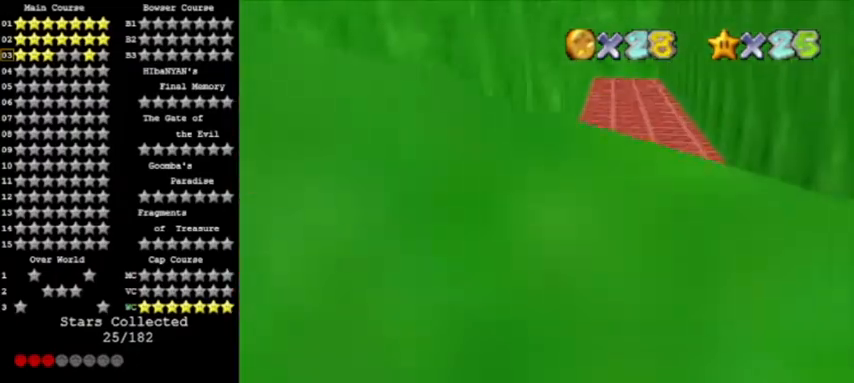
{"buttons": [], "left_stick": "up", "events": [[300, "B", "down"], [467, "B", "up"]]}
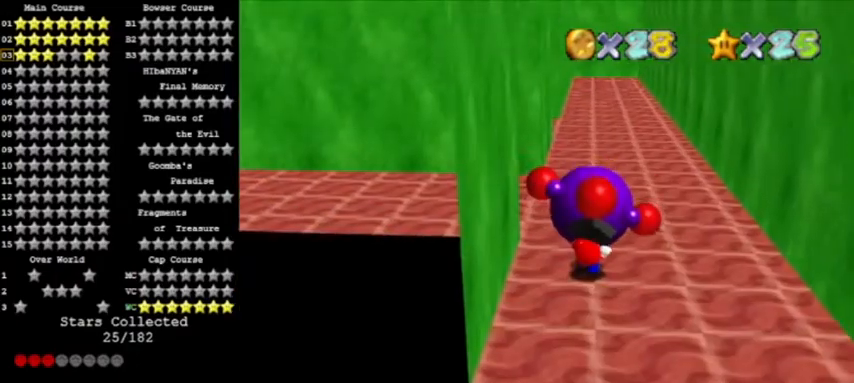
{"buttons": [], "left_stick": "up", "events": []}
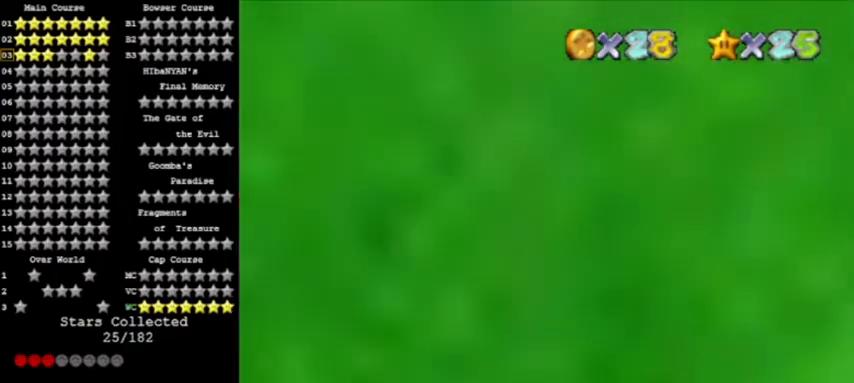
{"buttons": [], "left_stick": "up", "events": []}
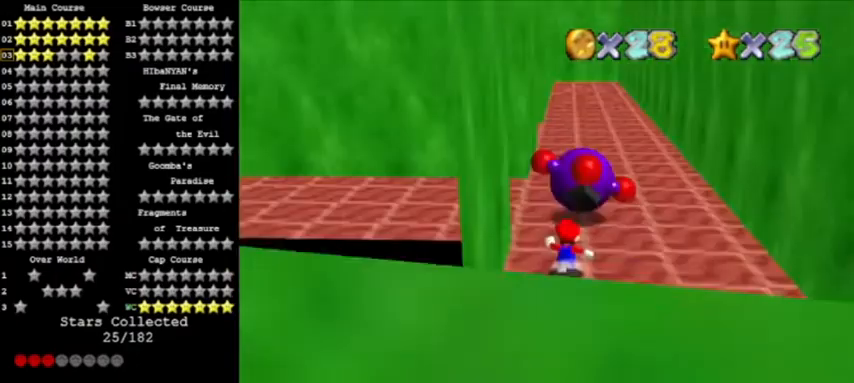
{"buttons": [], "left_stick": "up-right", "events": [[301, "A", "down"], [367, "left_stick", "up-right"], [467, "A", "up"]]}
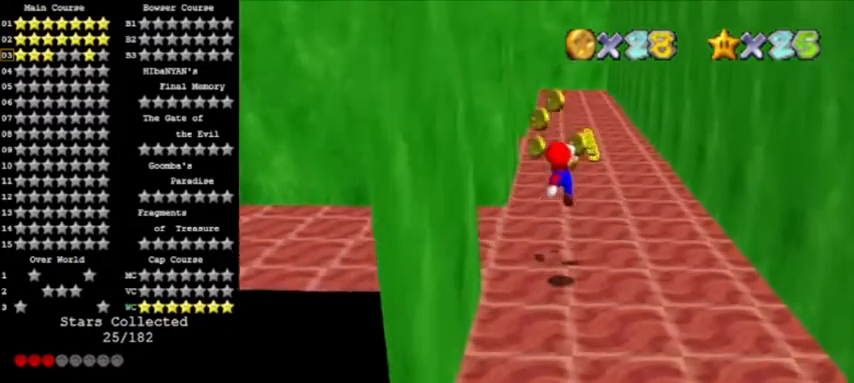
{"buttons": [], "left_stick": "up", "events": [[33, "left_stick", "up"], [167, "left_stick", "up-left"], [333, "left_stick", "up"]]}
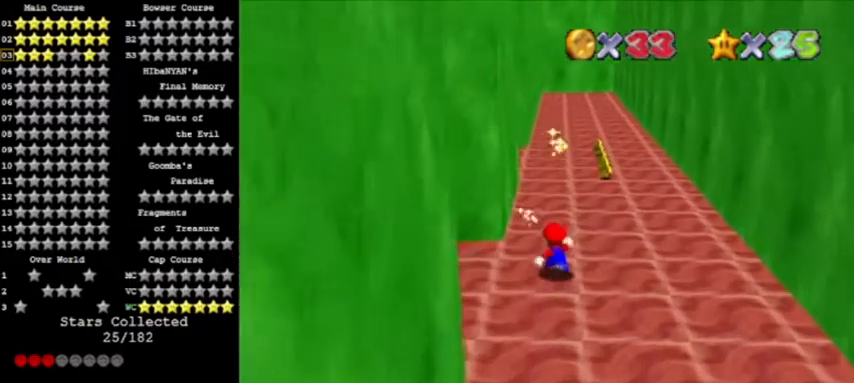
{"buttons": [], "left_stick": "up-right", "events": [[434, "left_stick", "up-right"]]}
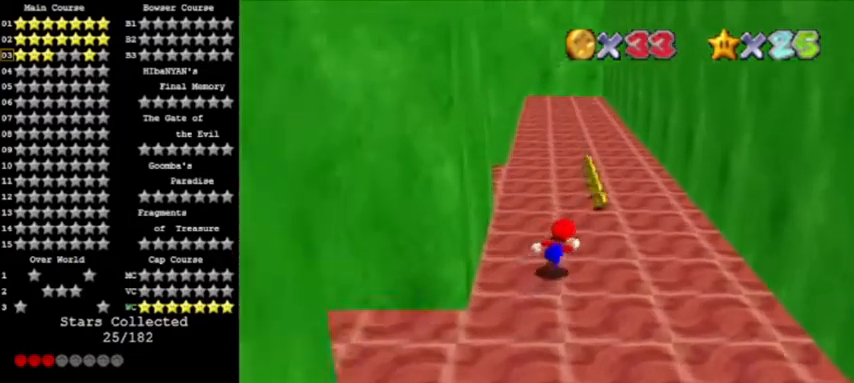
{"buttons": [], "left_stick": "up-right", "events": [[233, "C_RIGHT", "down"], [400, "C_RIGHT", "up"]]}
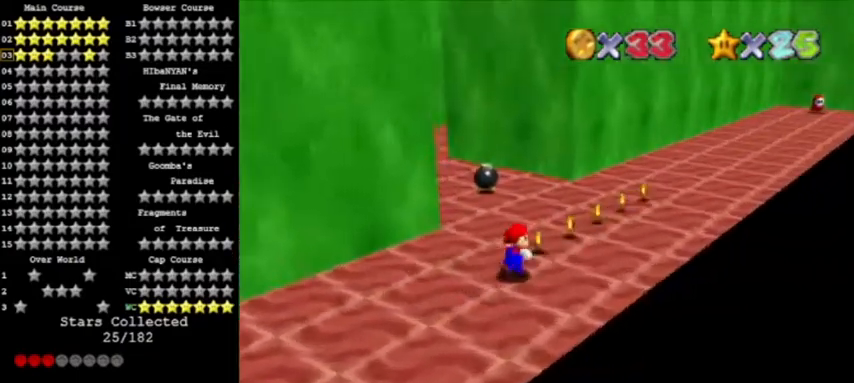
{"buttons": [], "left_stick": "up-right", "events": []}
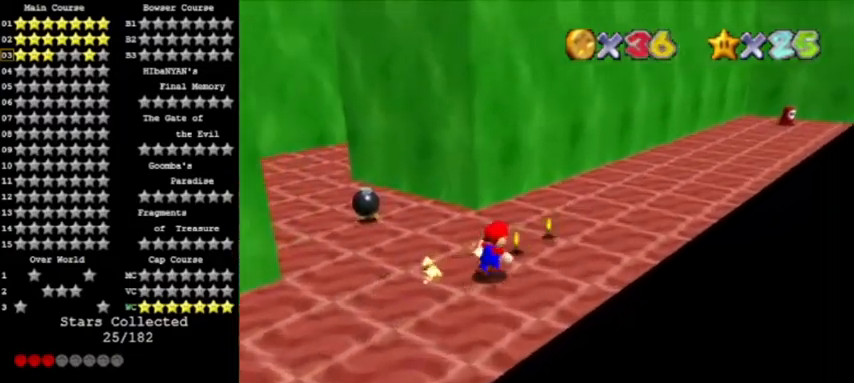
{"buttons": ["A", "B"], "left_stick": "up-right", "events": [[33, "B", "down"], [200, "B", "up"], [367, "B", "down"], [400, "A", "down"]]}
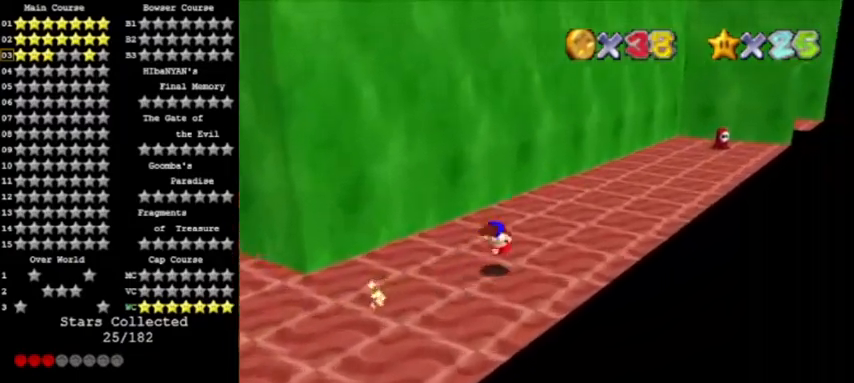
{"buttons": ["A", "B"], "left_stick": "up-right", "events": [[34, "B", "up"], [467, "B", "down"]]}
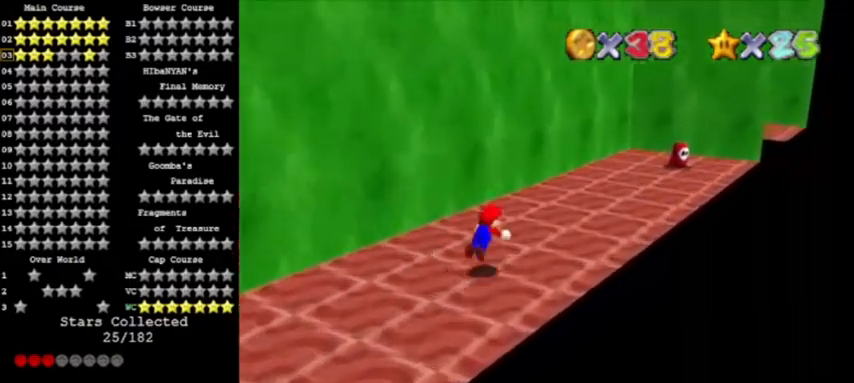
{"buttons": ["A", "C_RIGHT"], "left_stick": "up-right", "events": [[133, "A", "up"], [133, "B", "up"], [300, "B", "down"], [333, "A", "down"], [434, "B", "up"], [500, "C_RIGHT", "down"]]}